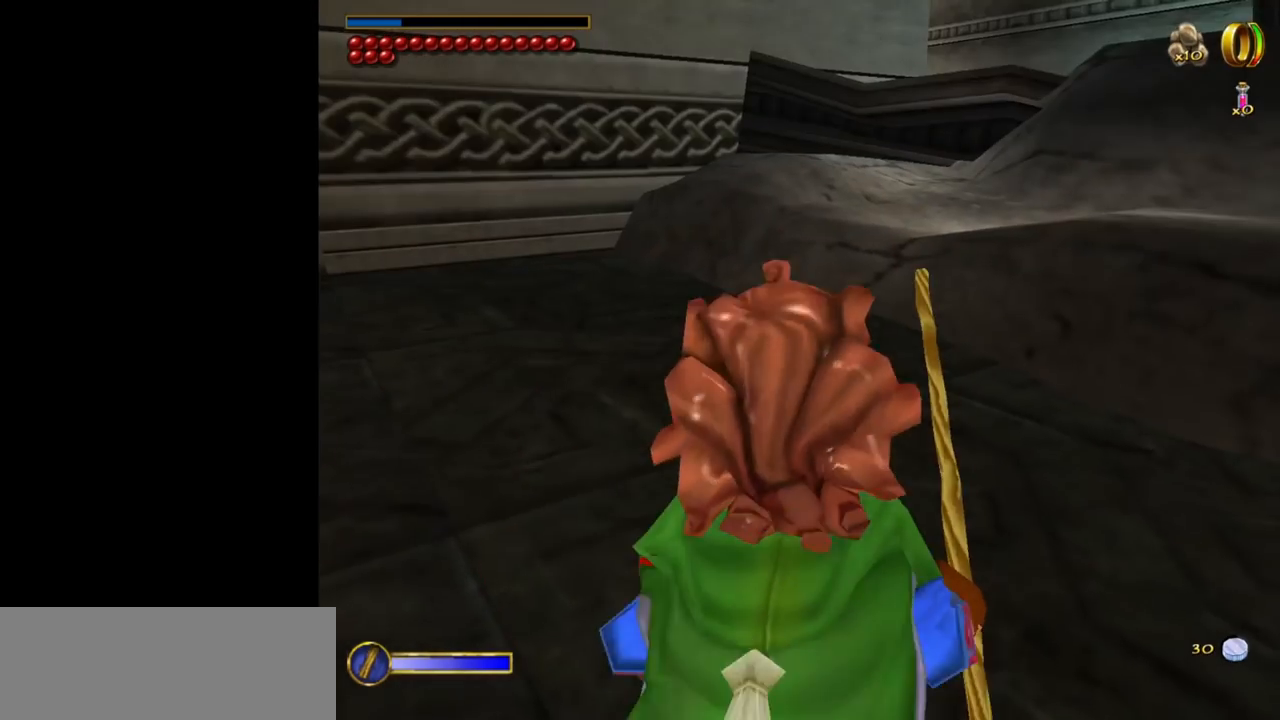
Gameplay with keyboard and mouse; each line is a JSON object with the keys and mouse buttons held at the frame after it. "events" lists presses ("down") and releases ("up") of "1", "2", "3", "a", "ctrl", "d", "down", "e", "escape", "f", "left", "return", "right", "s", "shift", "space", "tab", "up", "w", "mouse_left" and "mouse_right" between this image and that frame as [ms after this image, input, new state], when the widget could be followed in between. "mouse_left", "mouse_right" = the "left", "right" buttons of the "mouse" list. No other keys are recorded. Mouse movement is not recorded.
{"keys": [], "mouse": [], "events": [[367, "w", "up"]]}
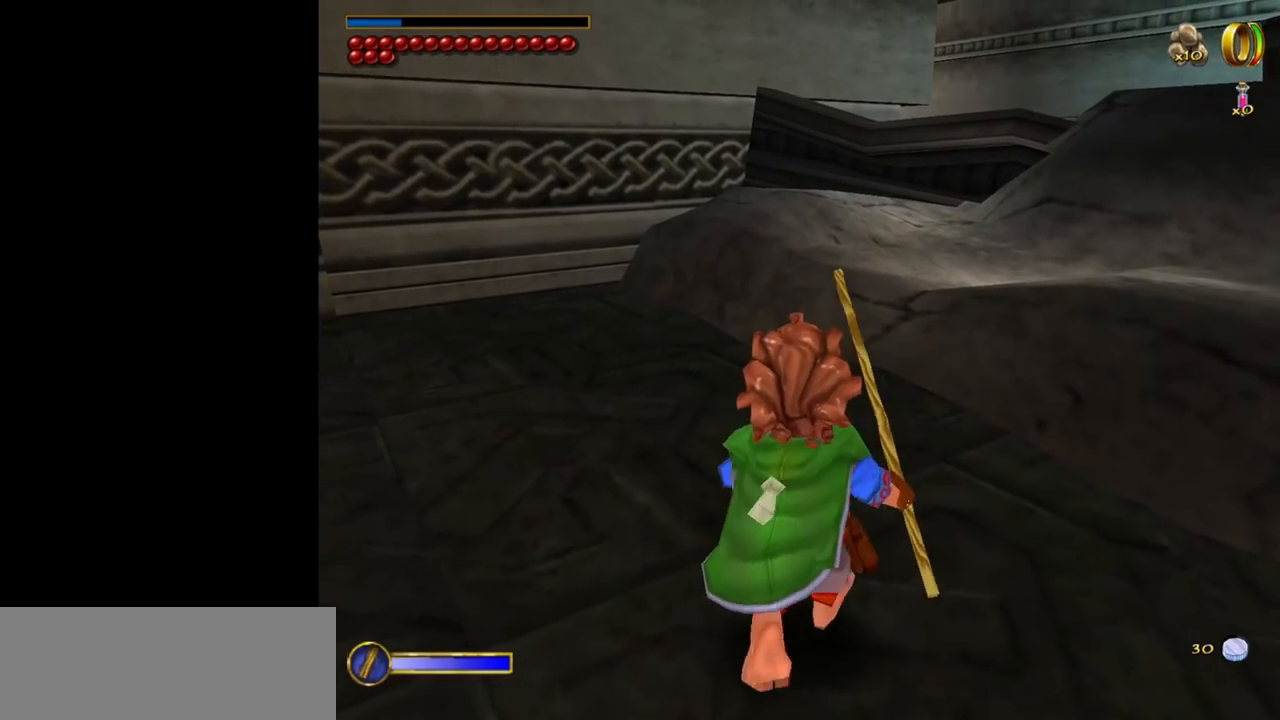
{"keys": [], "mouse": [], "events": [[234, "ctrl", "down"], [334, "f", "down"], [417, "ctrl", "up"], [417, "f", "up"]]}
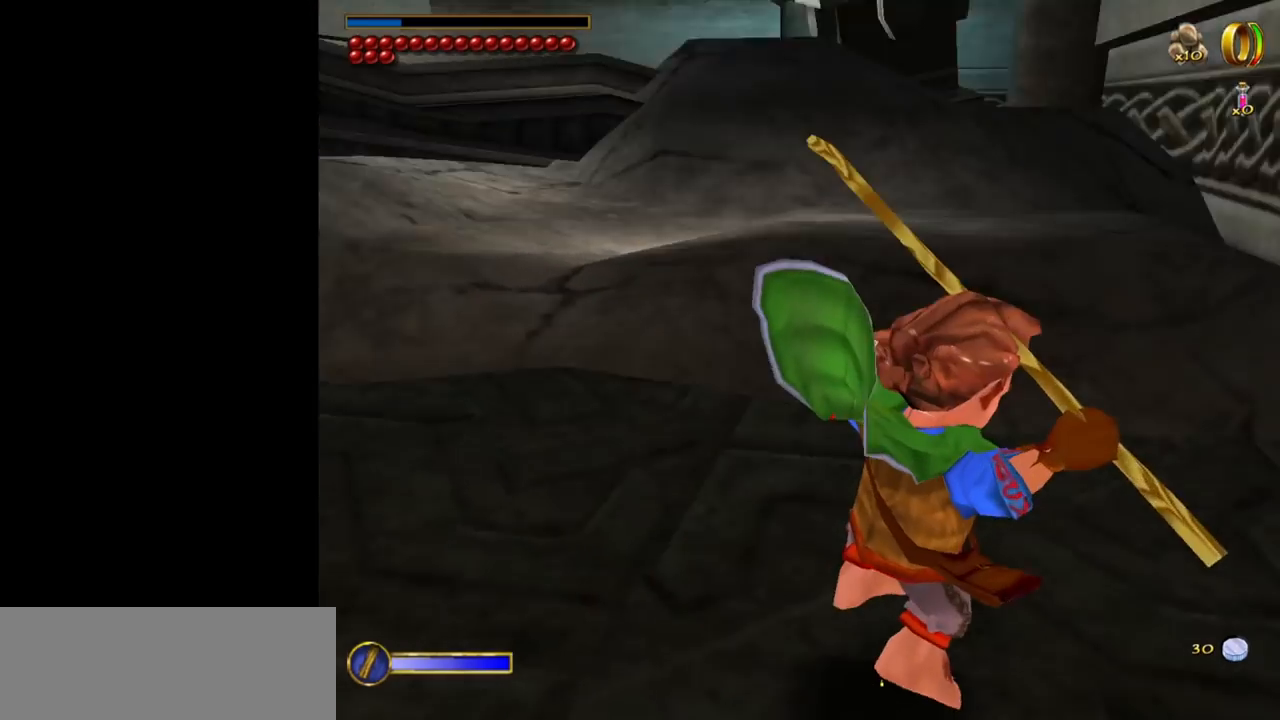
{"keys": ["w"], "mouse": [], "events": [[17, "w", "down"]]}
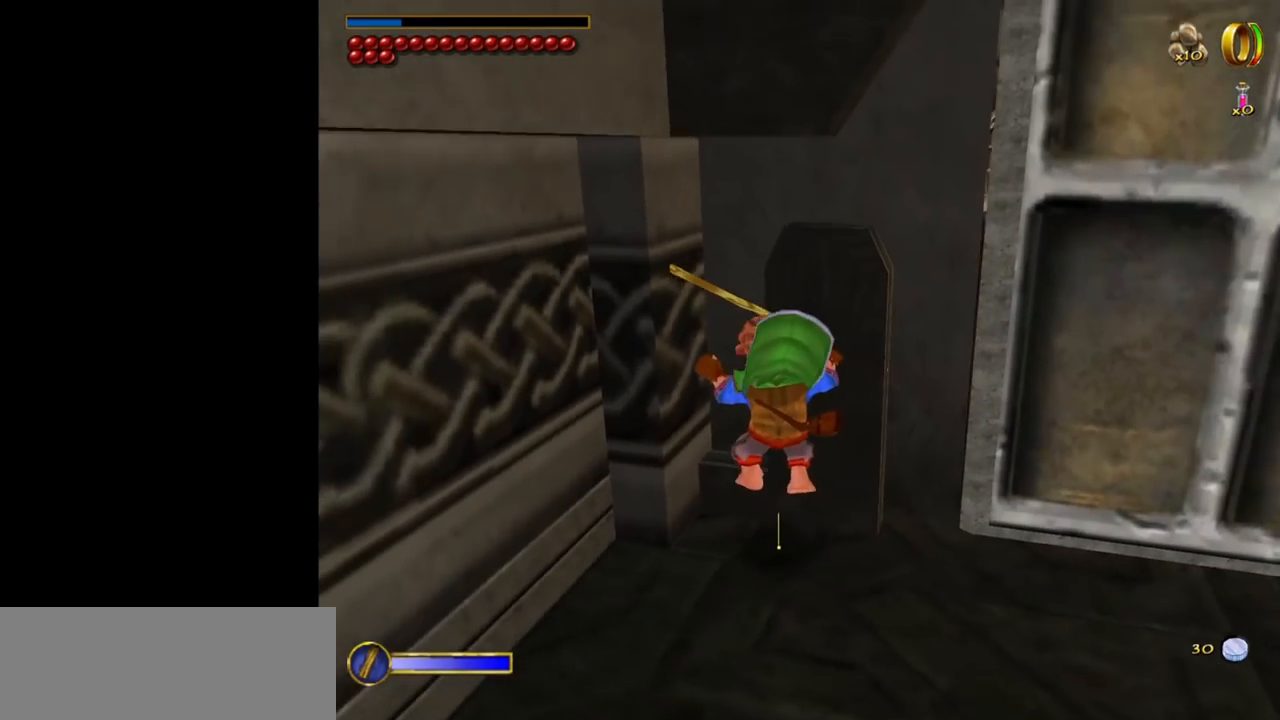
{"keys": ["w"], "mouse": [], "events": []}
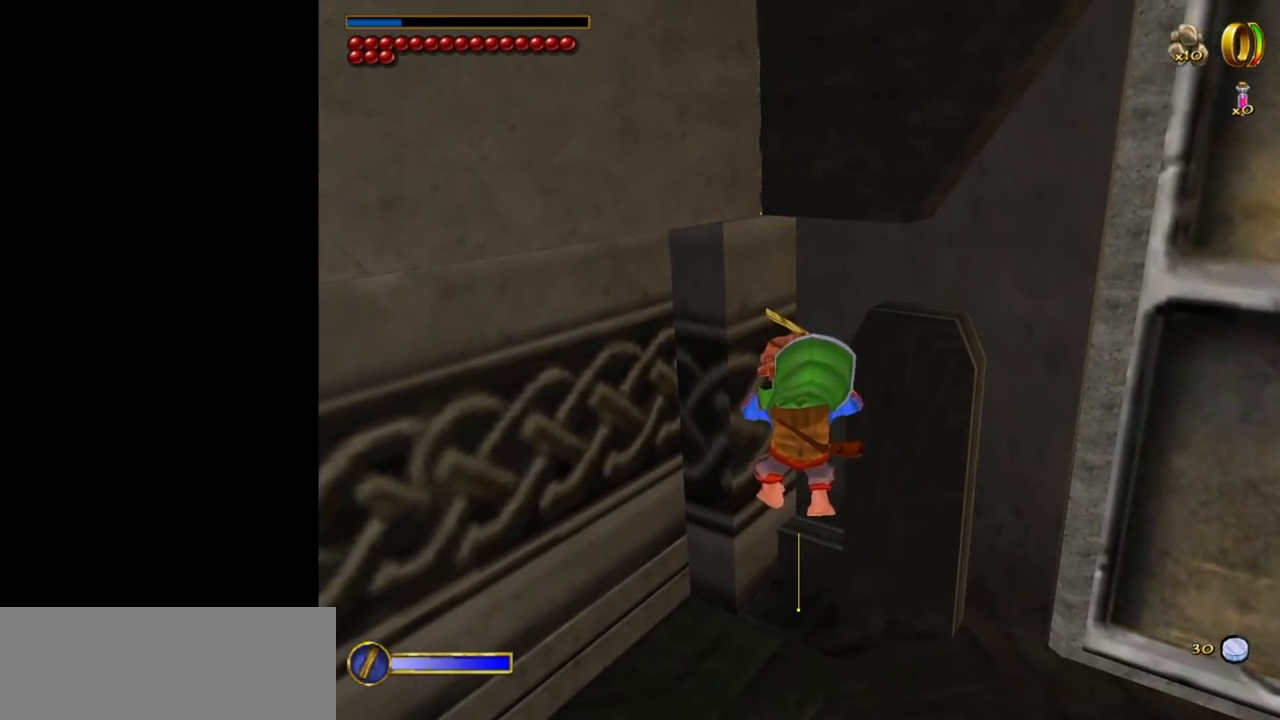
{"keys": ["w"], "mouse": [], "events": [[184, "w", "up"], [284, "w", "down"]]}
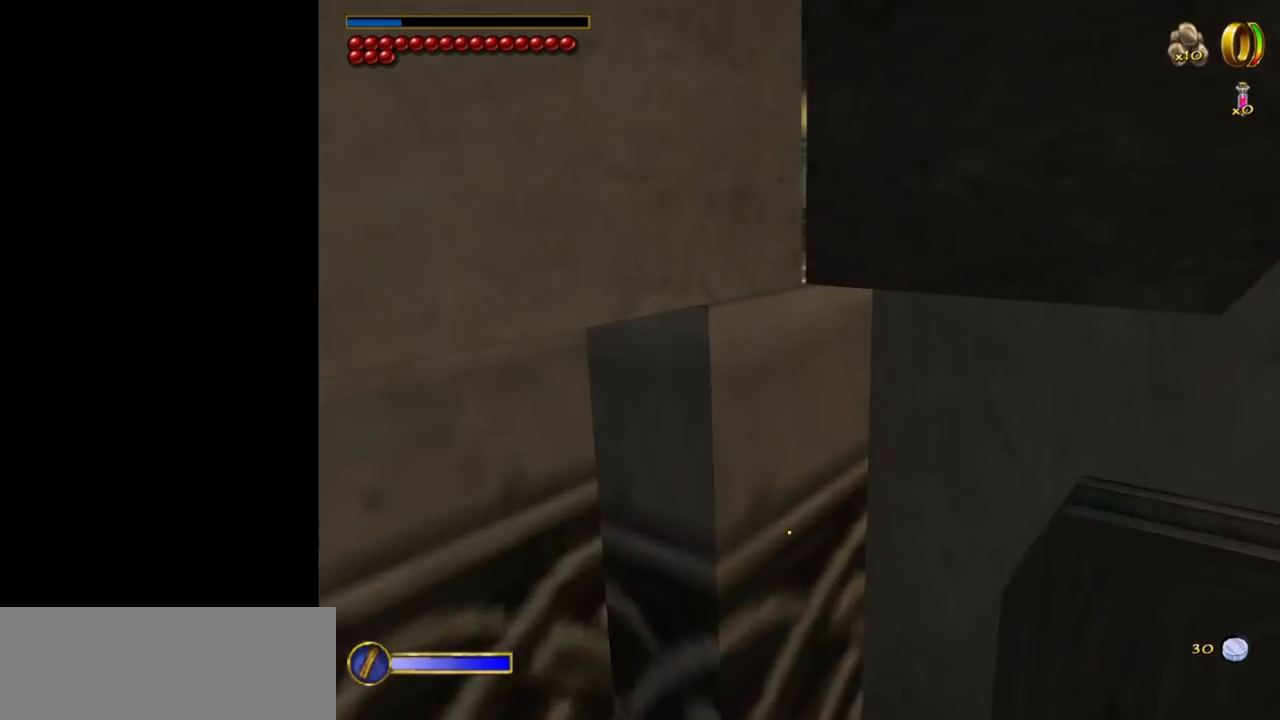
{"keys": [], "mouse": [], "events": [[250, "w", "up"]]}
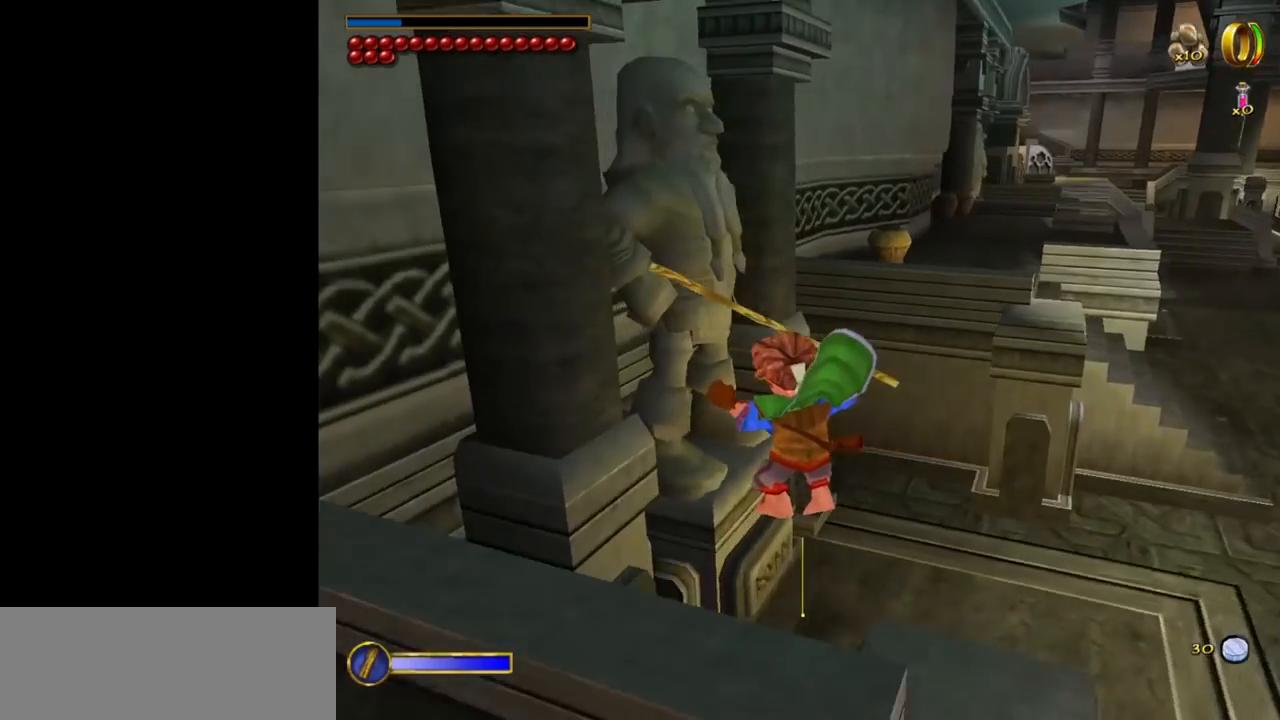
{"keys": [], "mouse": [], "events": []}
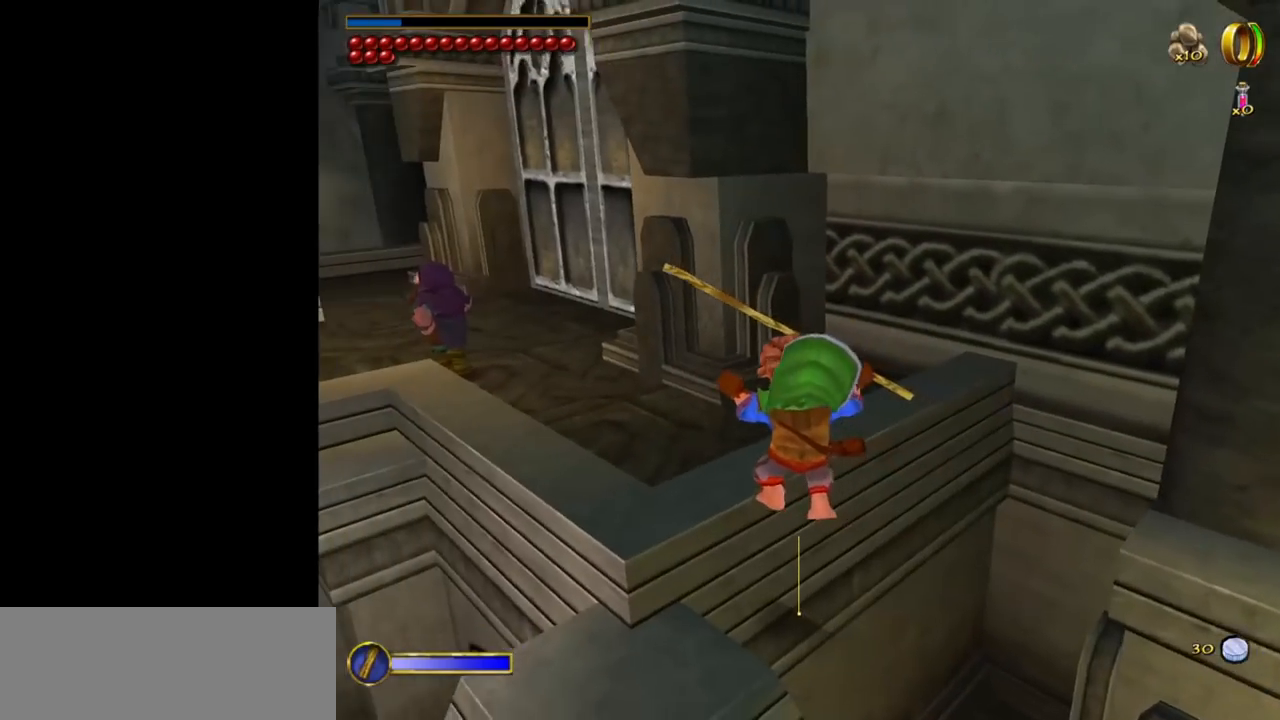
{"keys": [], "mouse": [], "events": [[50, "w", "down"], [234, "w", "up"], [284, "ctrl", "down"], [384, "ctrl", "up"], [384, "f", "down"], [417, "f", "up"]]}
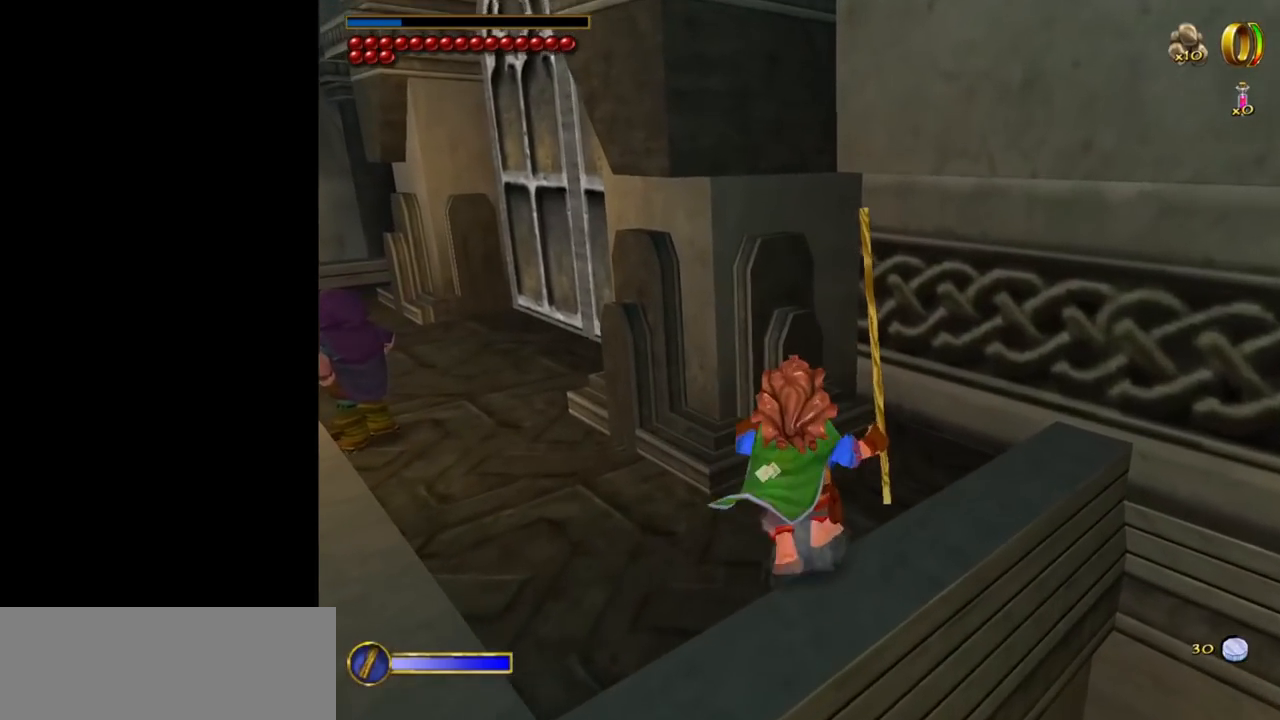
{"keys": [], "mouse": [], "events": [[67, "w", "down"], [350, "d", "down"], [400, "w", "up"], [484, "d", "up"]]}
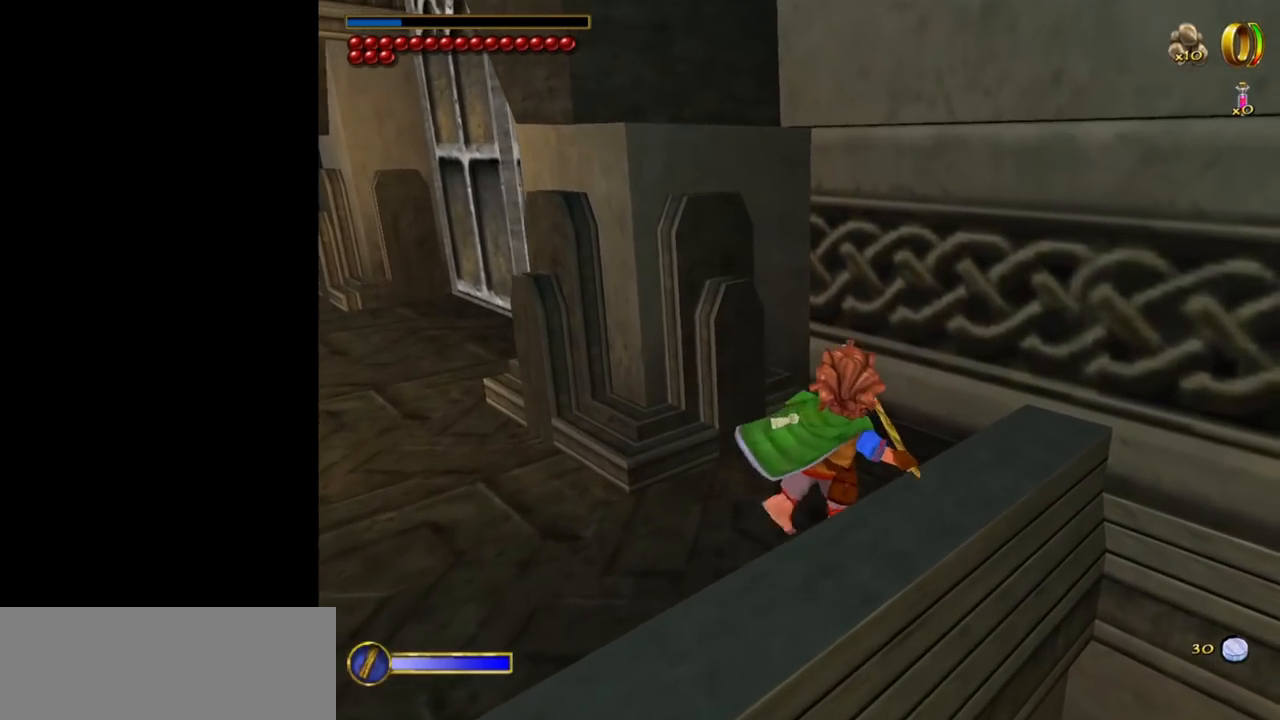
{"keys": ["d"], "mouse": [], "events": [[217, "d", "down"], [317, "d", "up"], [500, "d", "down"]]}
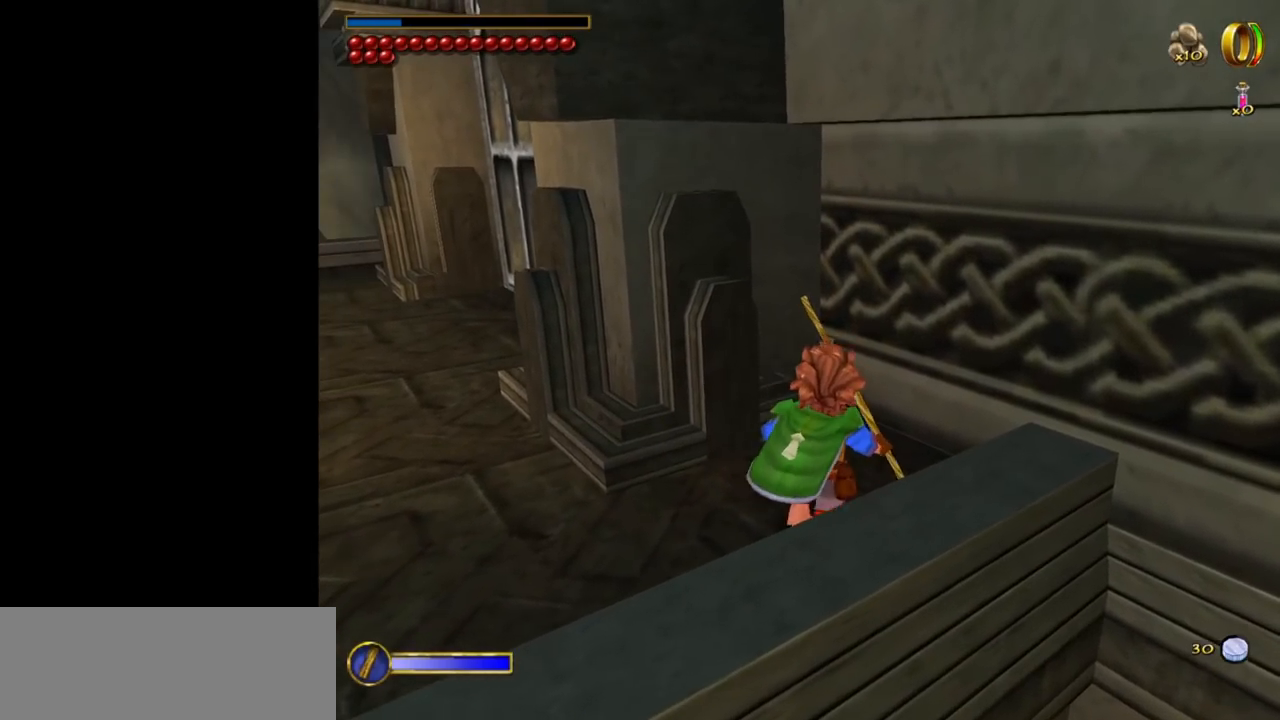
{"keys": [], "mouse": [], "events": [[100, "d", "up"]]}
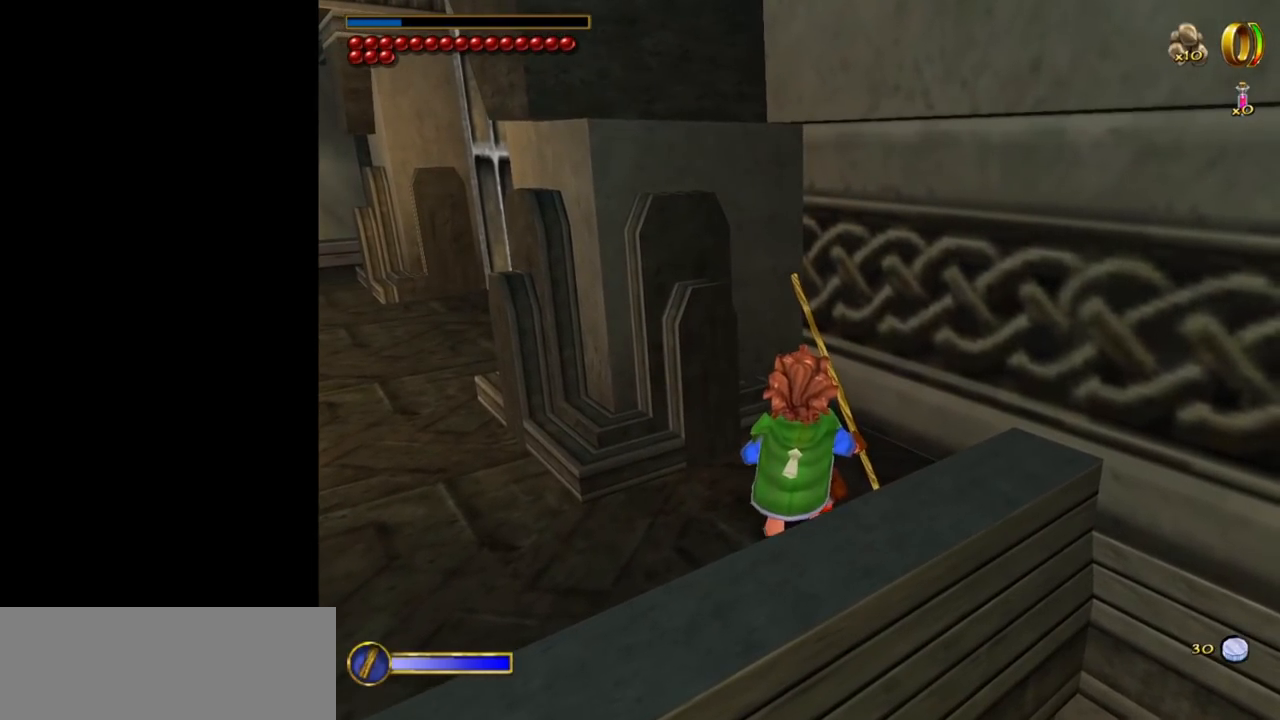
{"keys": [], "mouse": [], "events": []}
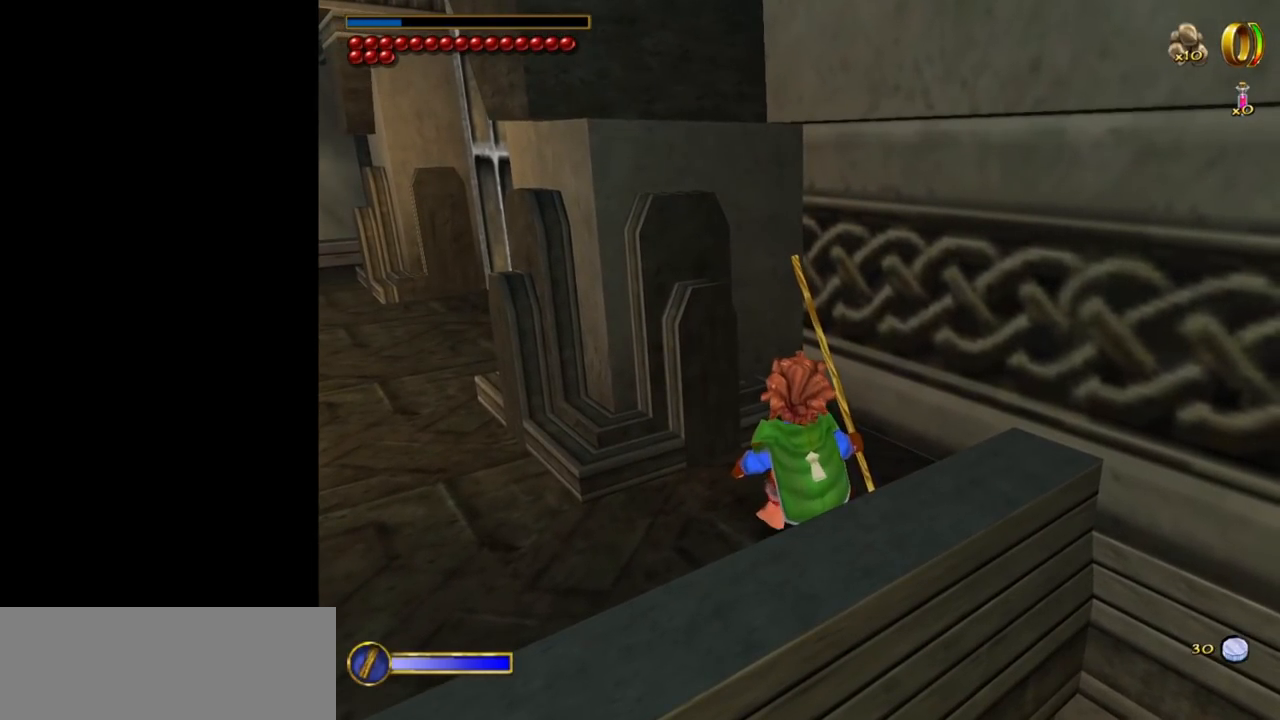
{"keys": [], "mouse": [], "events": []}
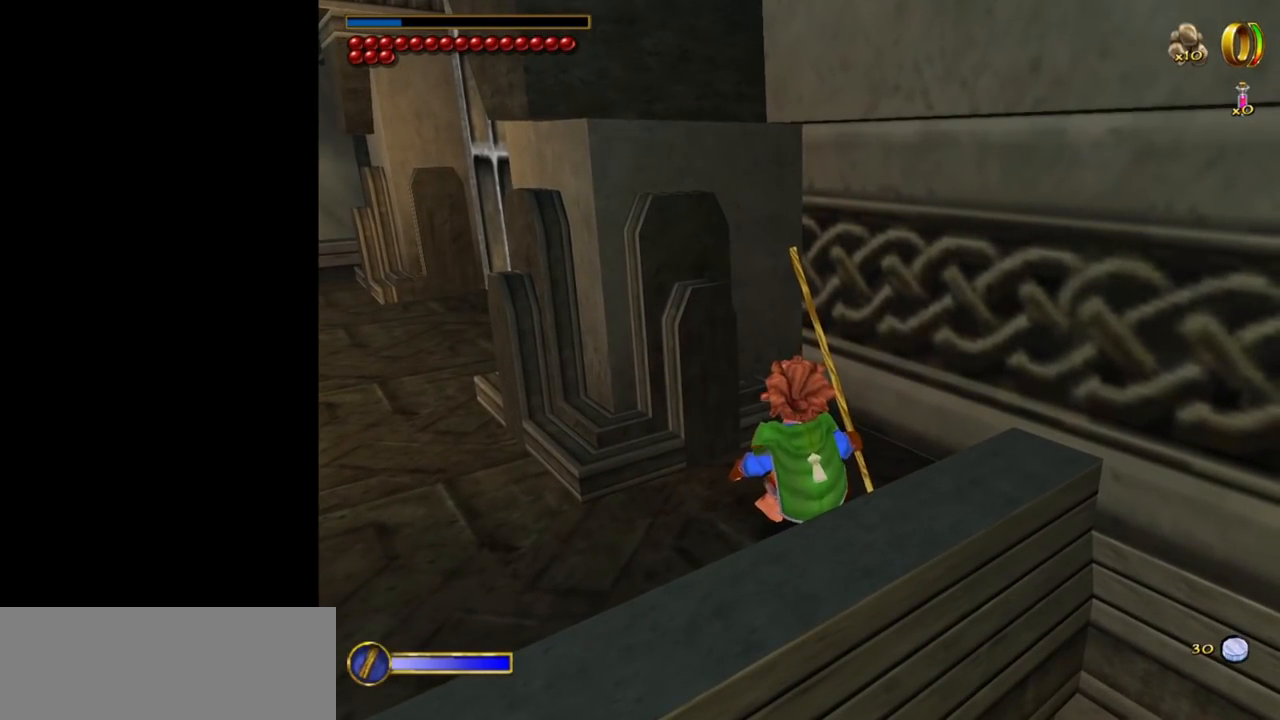
{"keys": [], "mouse": [], "events": []}
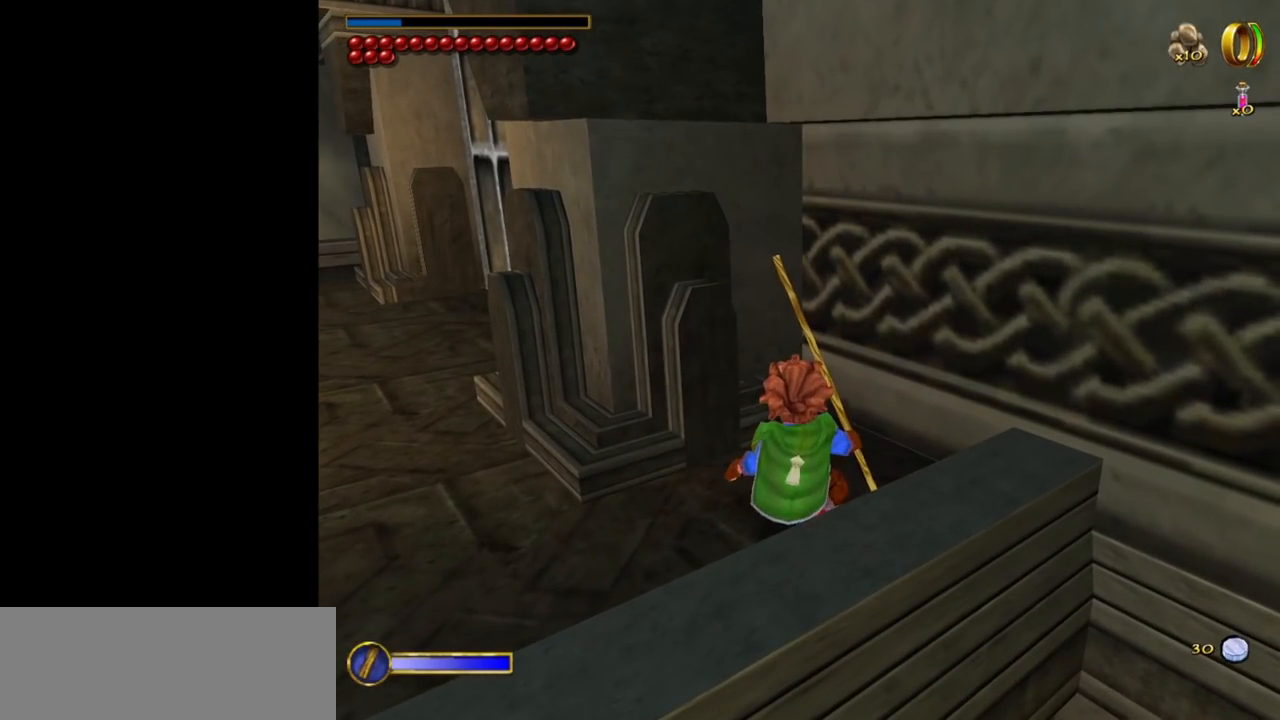
{"keys": [], "mouse": [], "events": []}
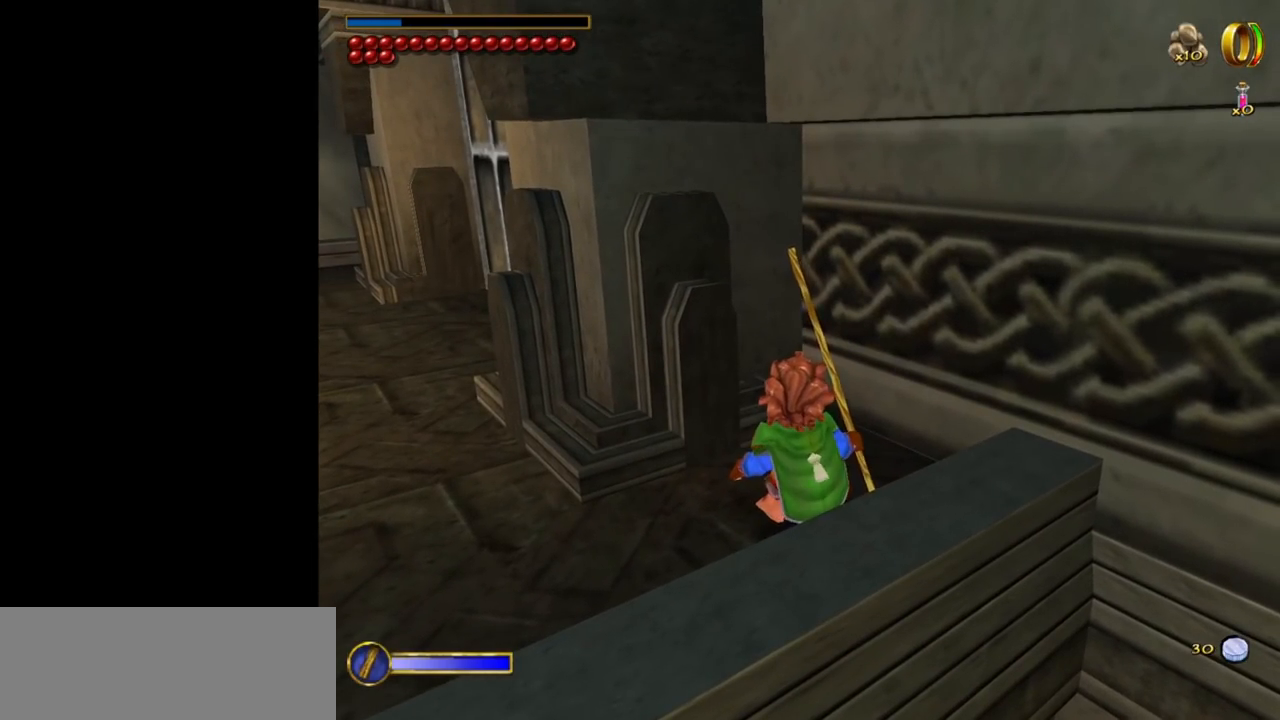
{"keys": [], "mouse": [], "events": []}
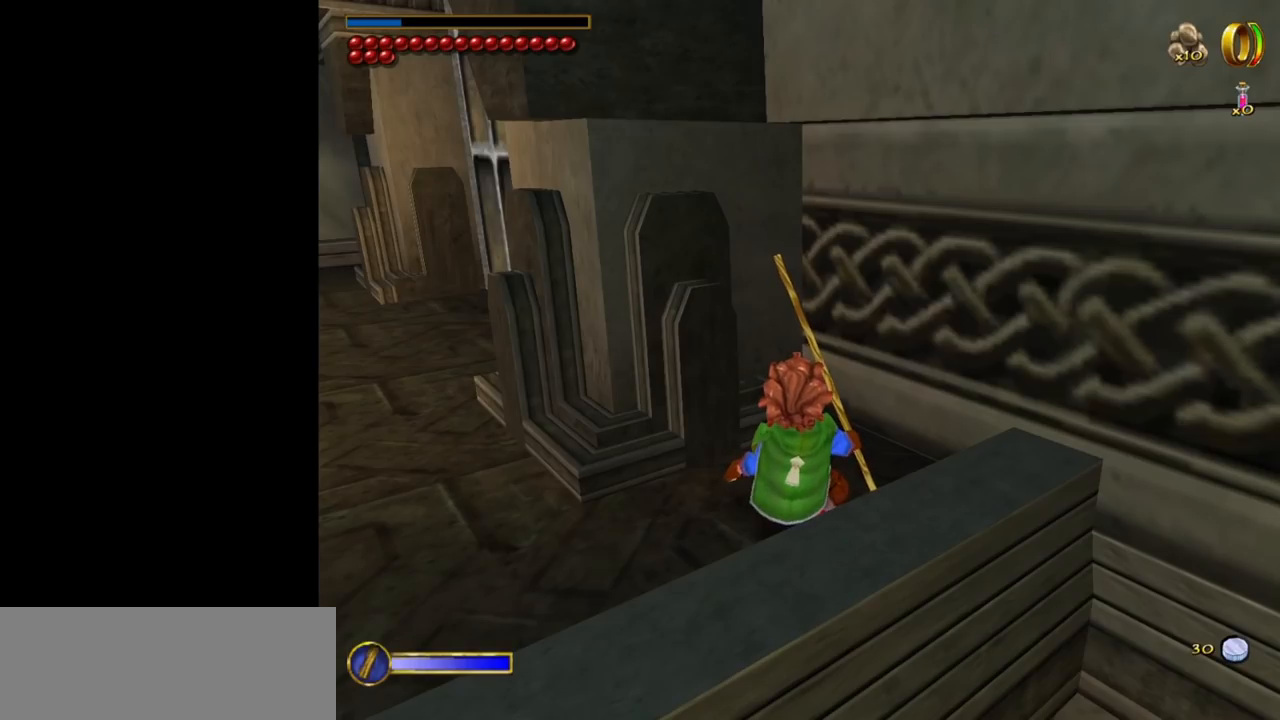
{"keys": [], "mouse": [], "events": [[150, "d", "down"], [234, "d", "up"]]}
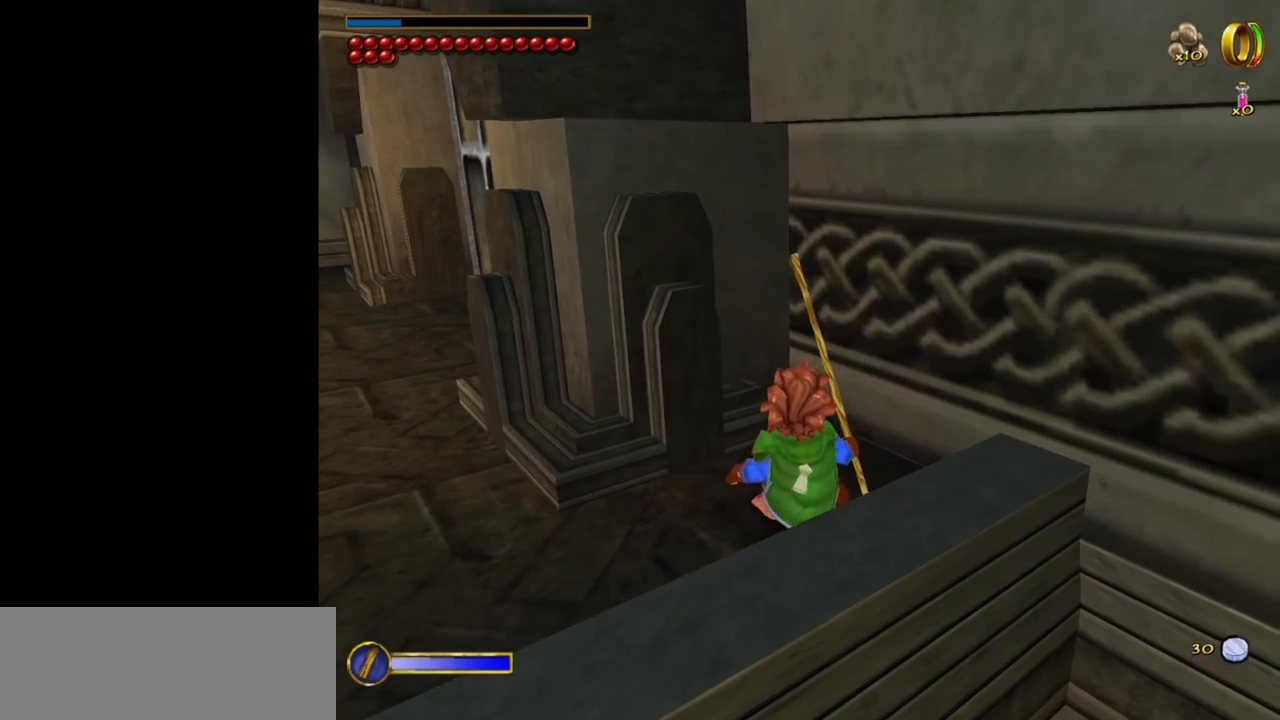
{"keys": ["s"], "mouse": [], "events": [[117, "a", "down"], [167, "a", "up"], [400, "s", "down"]]}
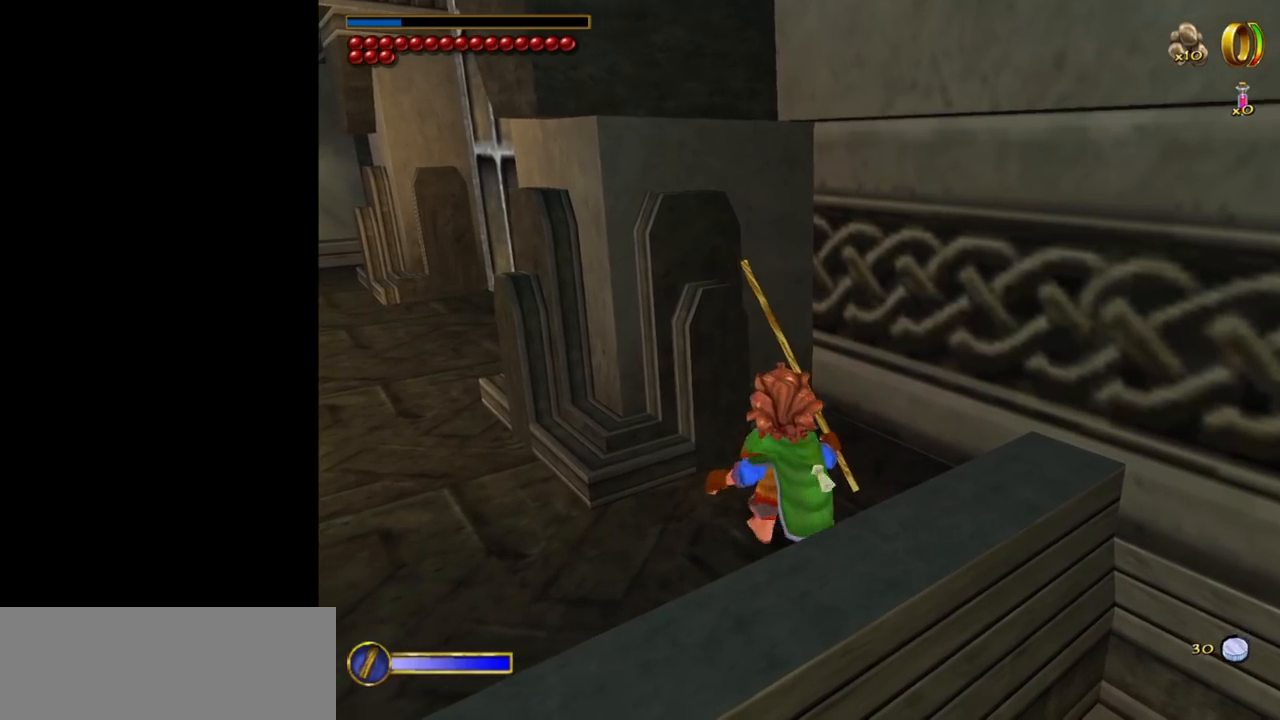
{"keys": [], "mouse": [], "events": [[34, "s", "up"], [217, "d", "down"], [317, "d", "up"]]}
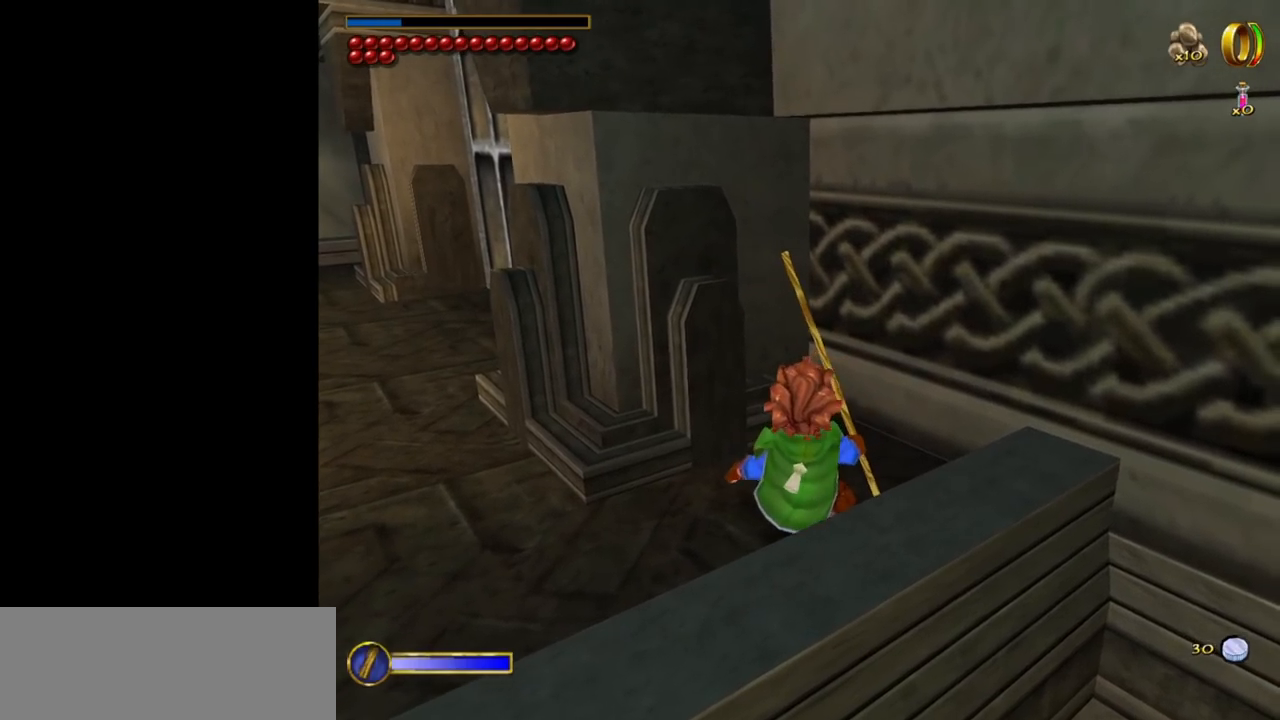
{"keys": [], "mouse": [], "events": []}
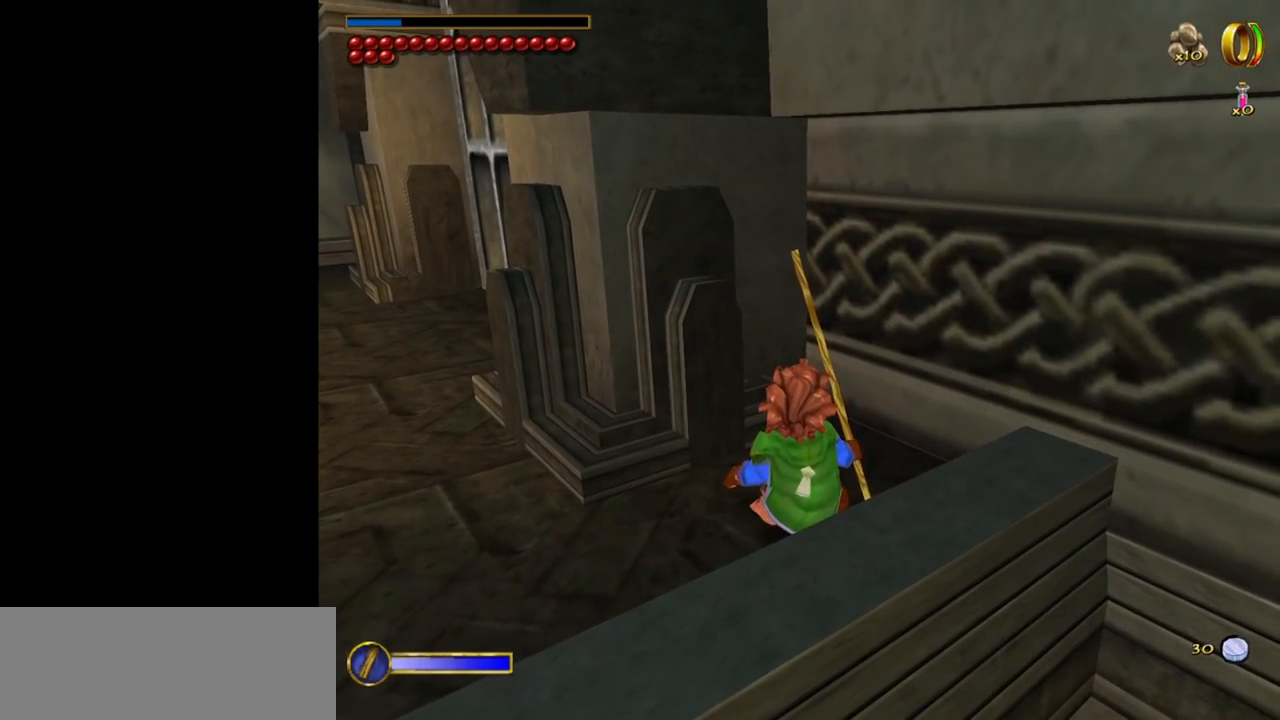
{"keys": [], "mouse": [], "events": []}
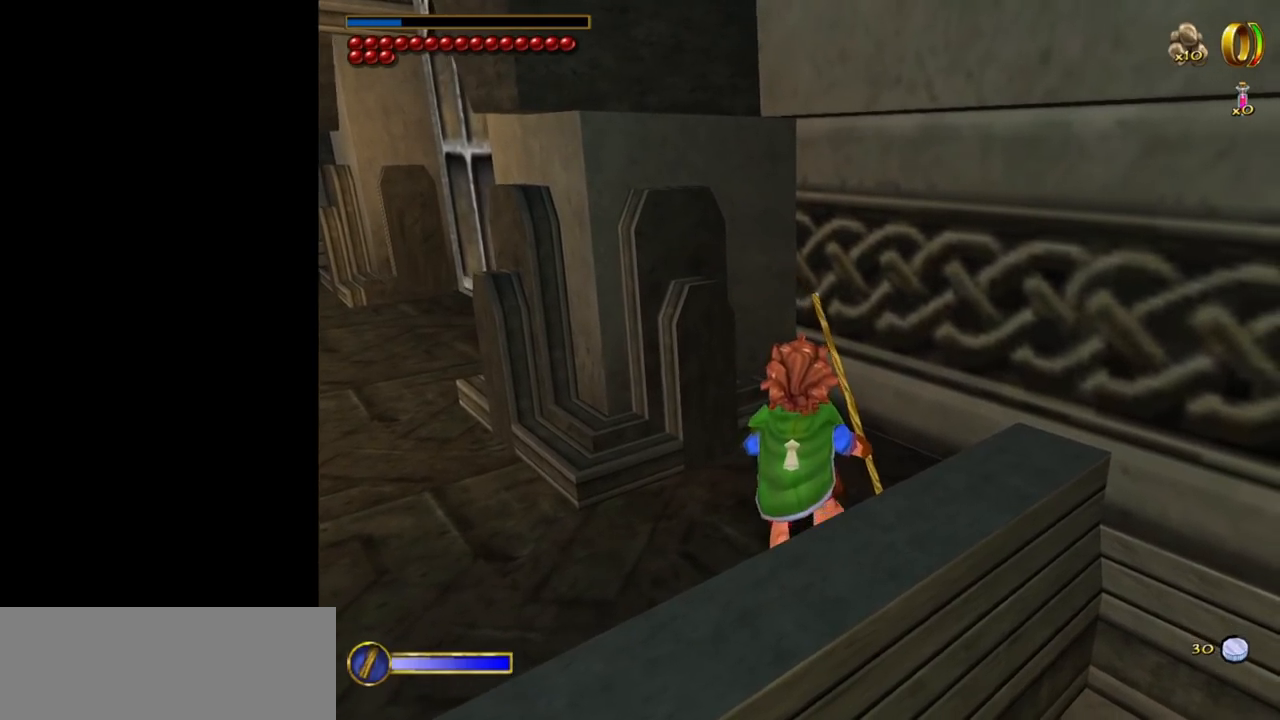
{"keys": [], "mouse": [], "events": []}
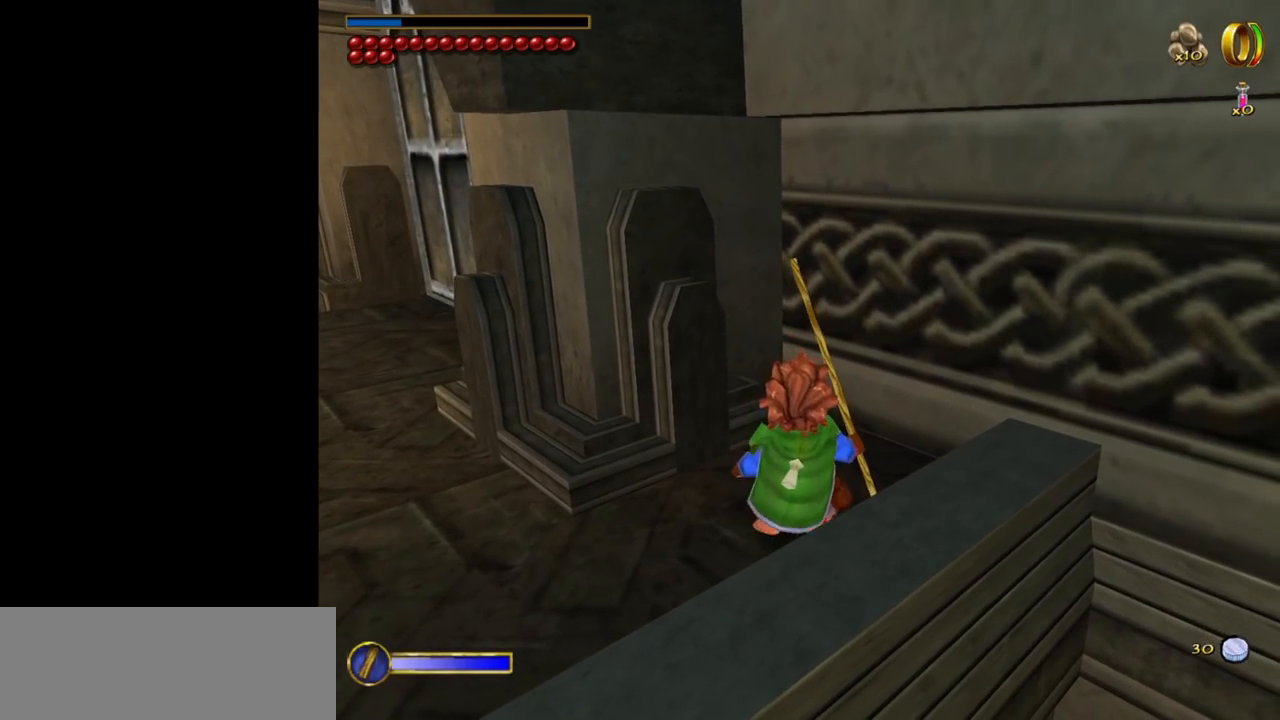
{"keys": [], "mouse": [], "events": []}
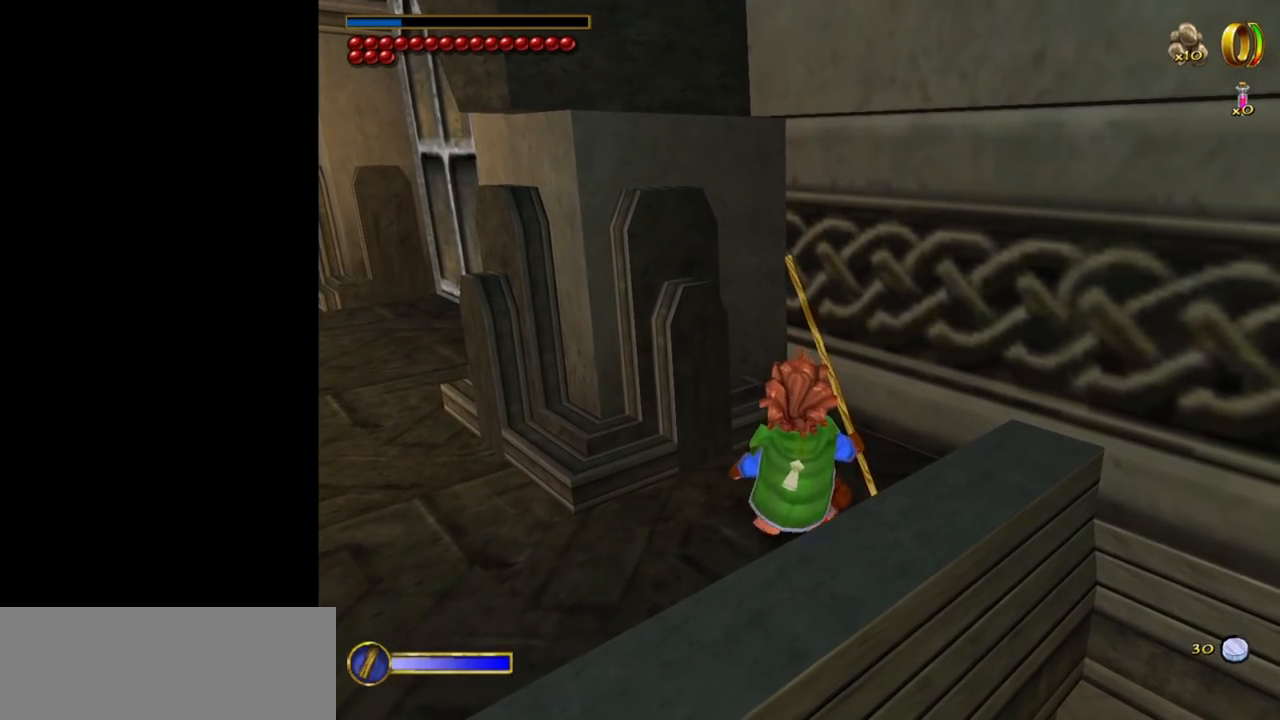
{"keys": ["s"], "mouse": [], "events": [[17, "d", "down"], [167, "d", "up"], [484, "s", "down"]]}
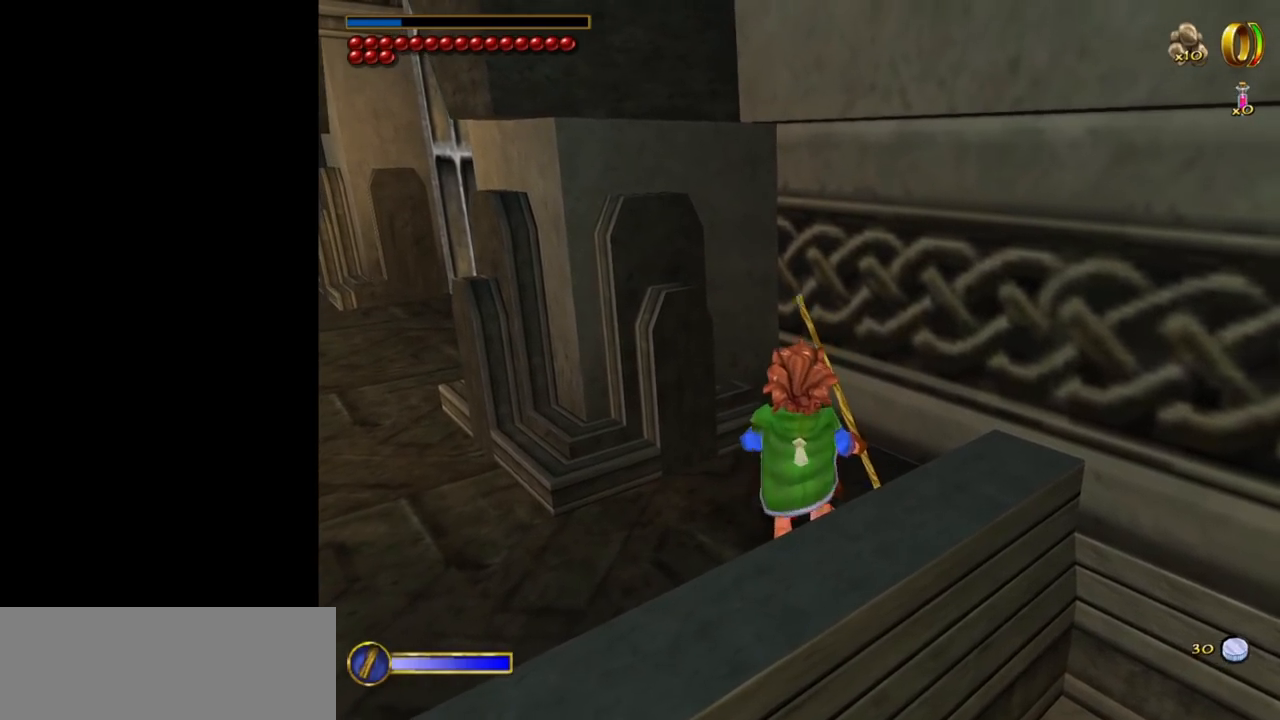
{"keys": ["s"], "mouse": [], "events": [[134, "a", "down"], [167, "s", "up"], [217, "a", "up"], [500, "s", "down"]]}
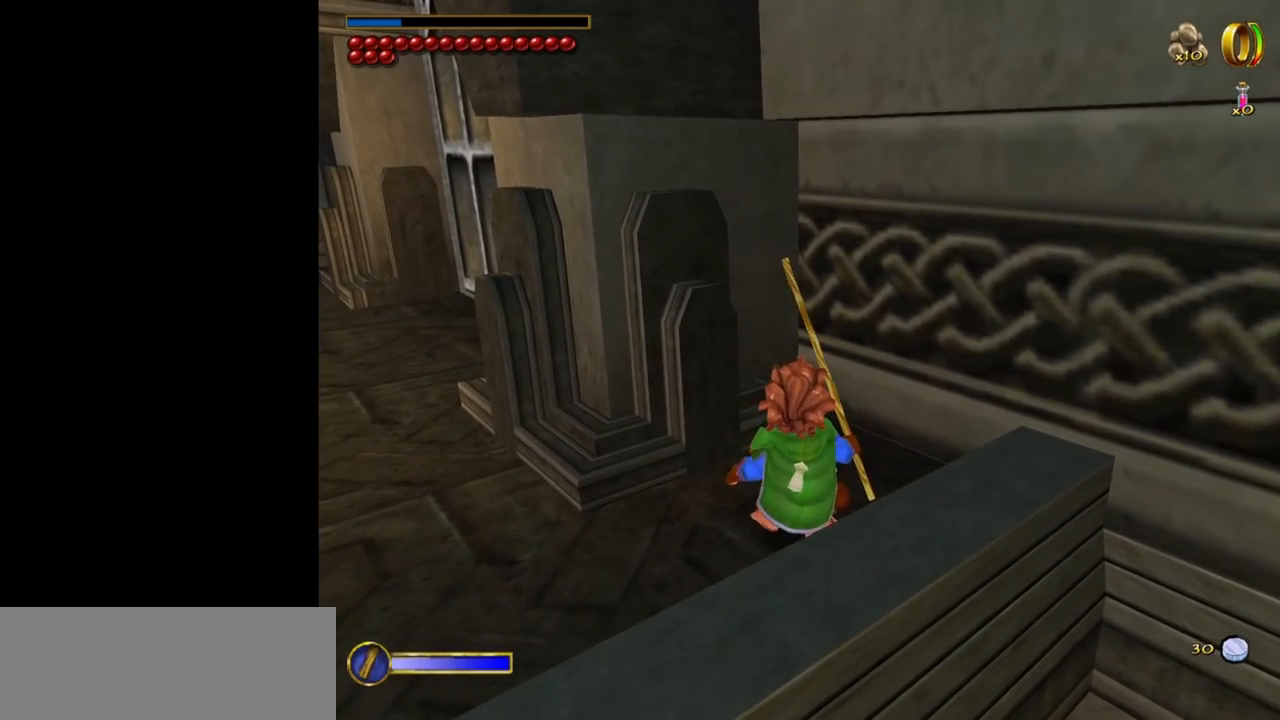
{"keys": [], "mouse": [], "events": [[100, "s", "up"]]}
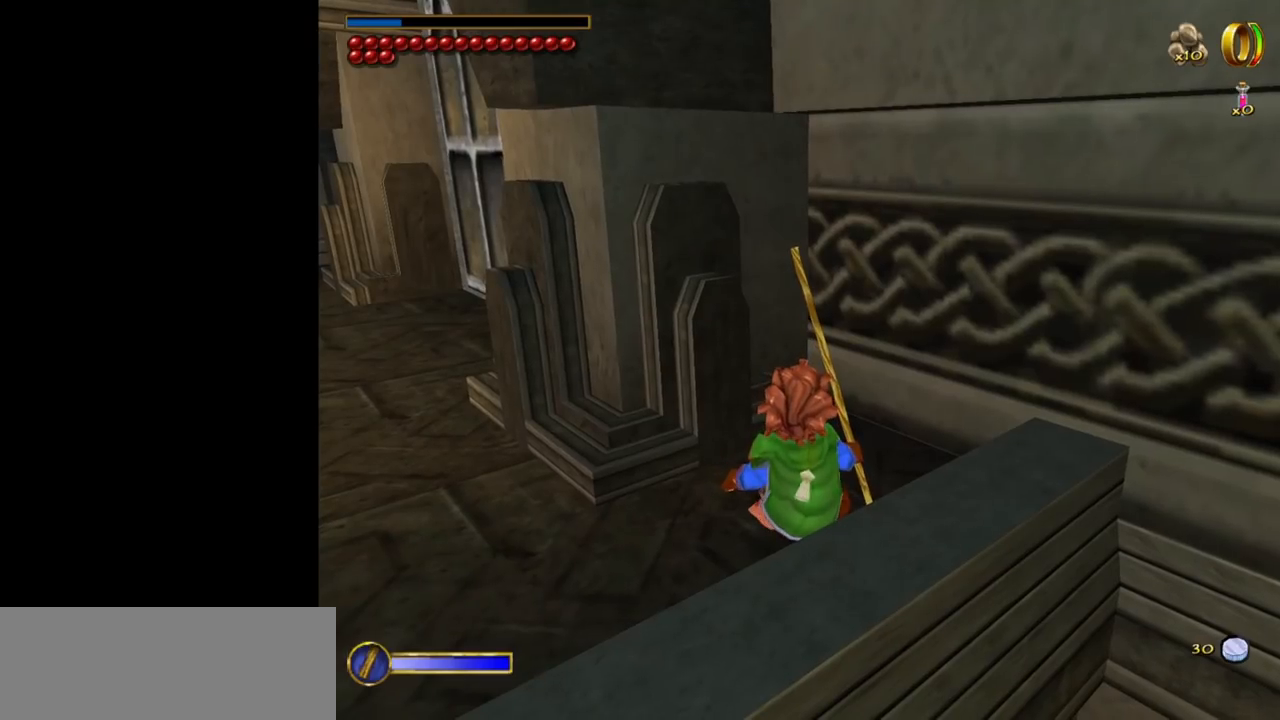
{"keys": [], "mouse": [], "events": []}
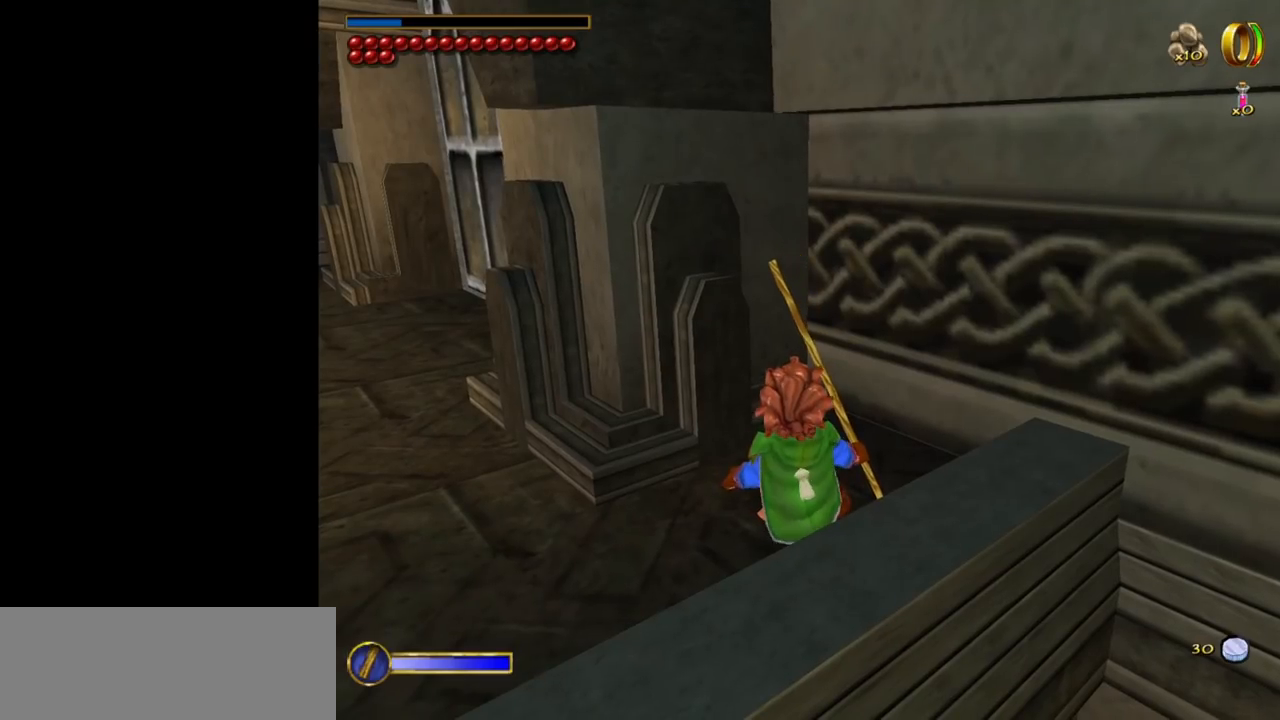
{"keys": [], "mouse": [], "events": [[167, "d", "down"], [317, "d", "up"]]}